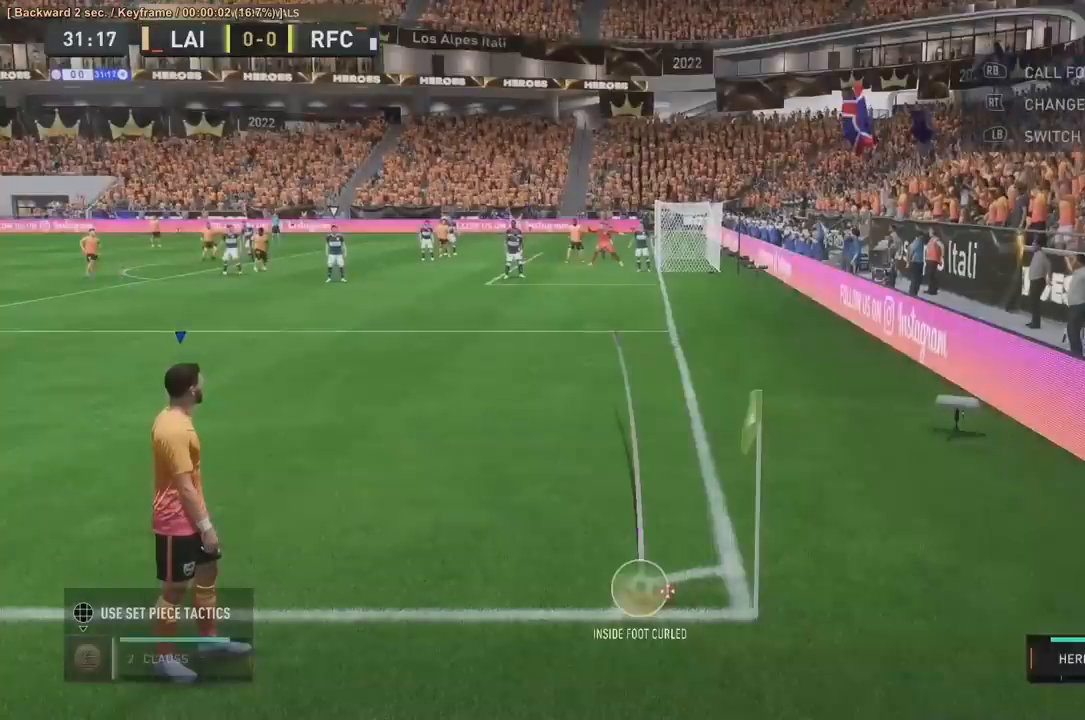
Gameplay with a controller (Xbox layout); each line is a JSON object with the inputs held at the frame after it. "events" lists button and stick changes between this image and that frame as [ms after this image, input, new state], when the widget could be followed in between. Not read: L3 R3 X.
{"buttons": [], "left_stick": "center", "right_stick": "down-right", "events": []}
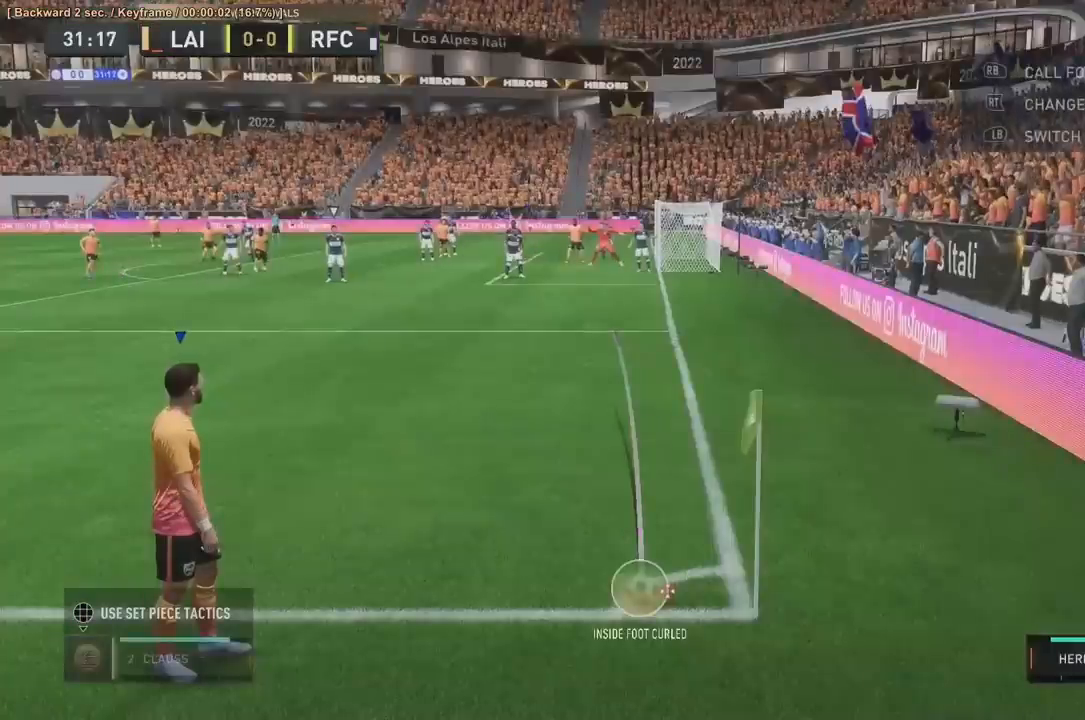
{"buttons": [], "left_stick": "center", "right_stick": "center", "events": [[200, "right_stick", "center"]]}
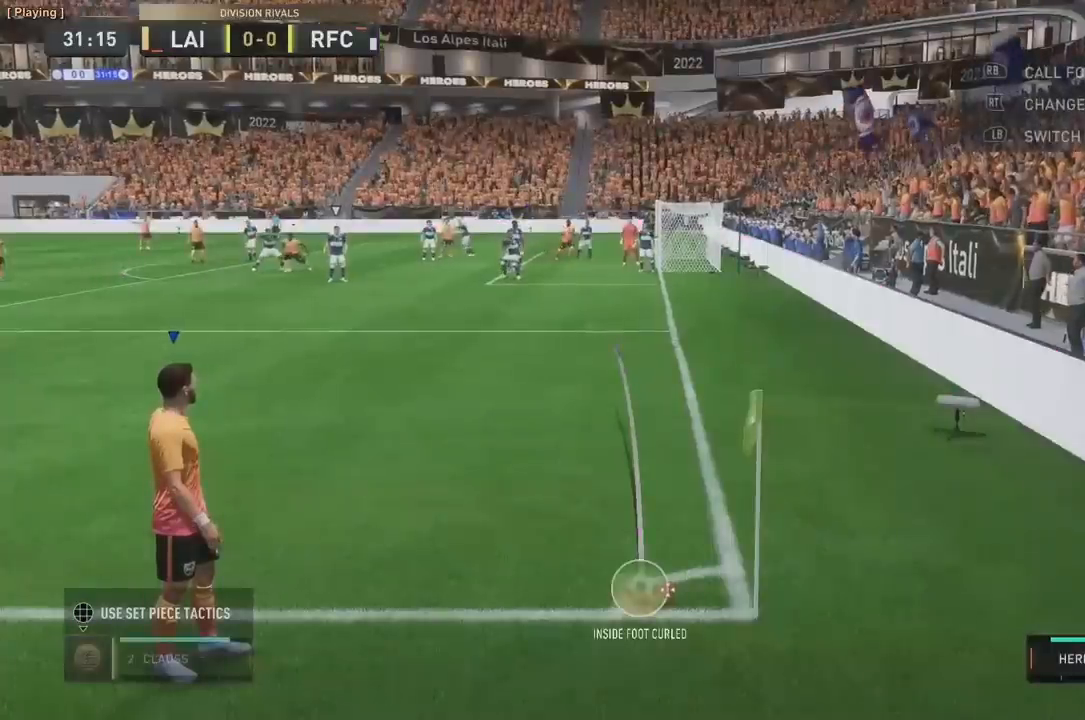
{"buttons": [], "left_stick": "center", "right_stick": "center", "events": []}
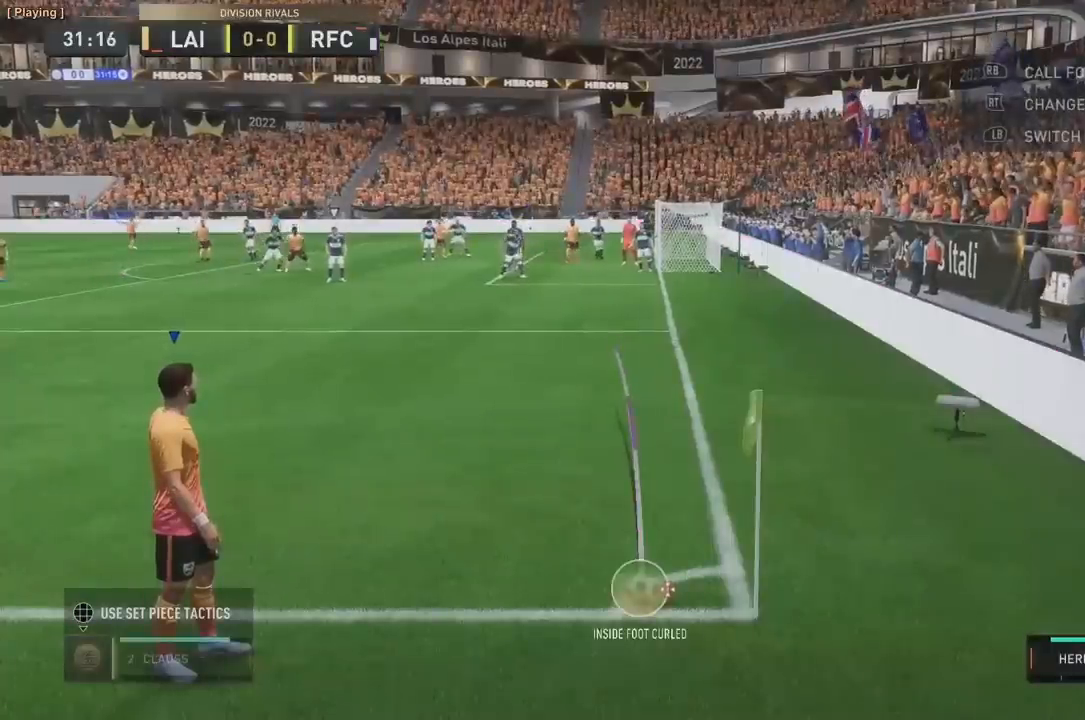
{"buttons": [], "left_stick": "center", "right_stick": "center", "events": []}
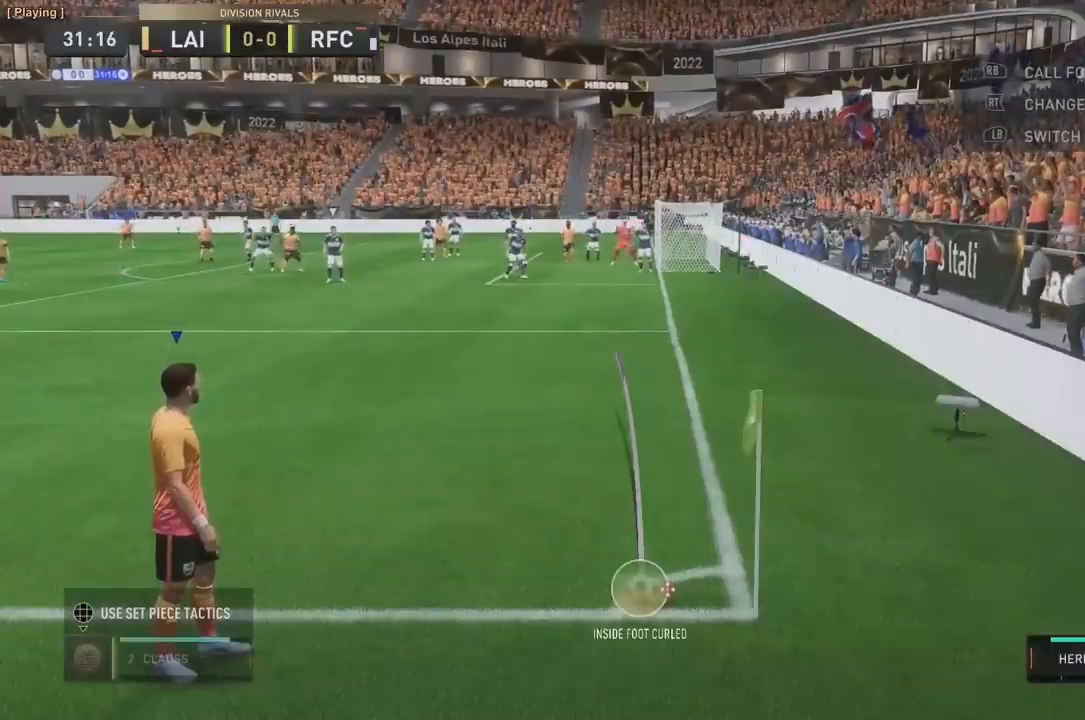
{"buttons": [], "left_stick": "center", "right_stick": "center", "events": []}